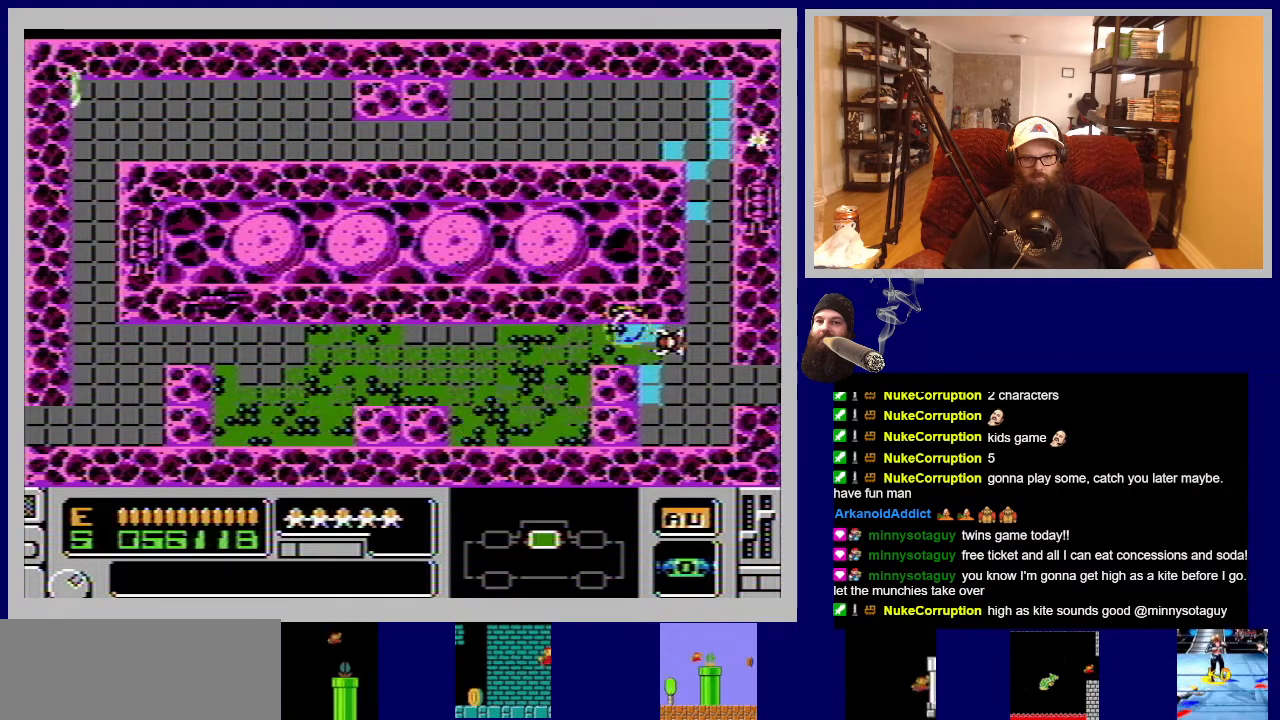
Gameplay with a controller (Nintendo layout); each line is a JSON object with the inputs held at the frame after it. "events" lists button and stick changes between this image and that frame as [ms after this image, input, new state], when the widget could be followed in between. Not read: L3 R3.
{"buttons": ["DPAD_RIGHT"], "events": [[17, "DPAD_LEFT", "down"], [67, "A", "up"], [83, "DPAD_LEFT", "up"], [167, "A", "down"], [283, "A", "up"], [367, "A", "down"], [367, "DPAD_RIGHT", "down"], [483, "A", "up"]]}
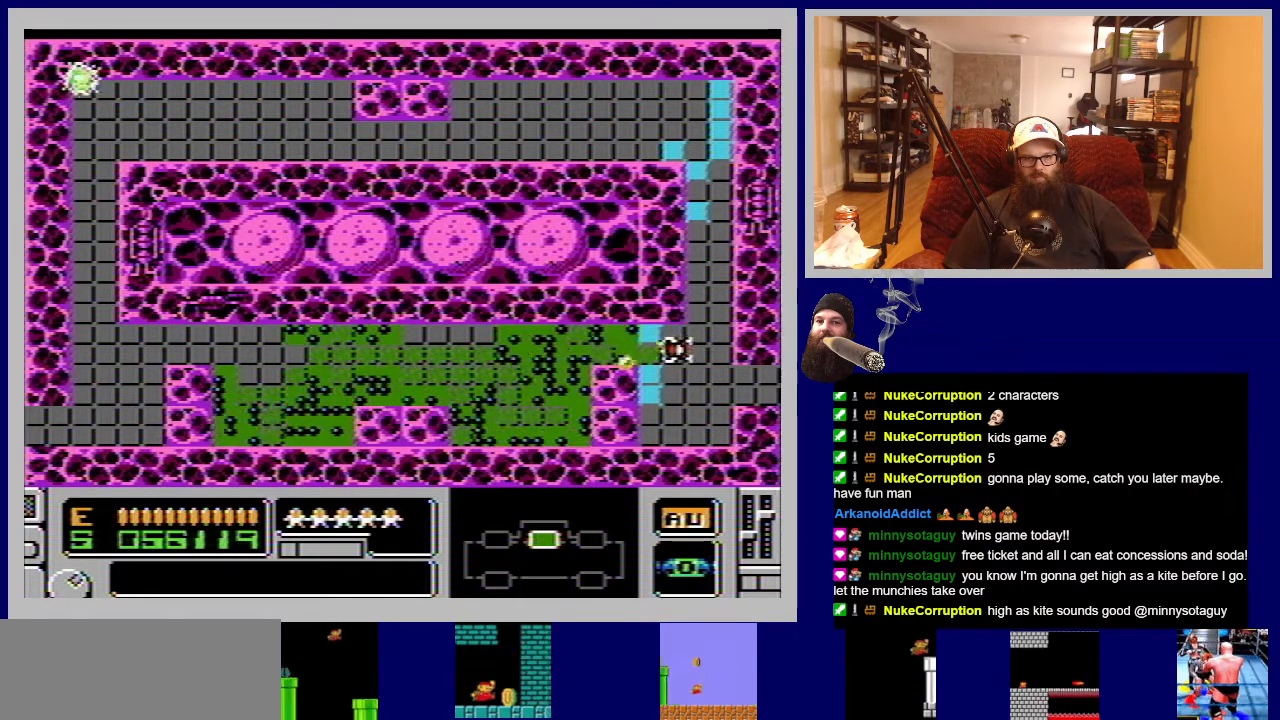
{"buttons": [], "events": [[67, "DPAD_RIGHT", "up"], [83, "A", "down"], [183, "A", "up"], [283, "A", "down"], [383, "A", "up"]]}
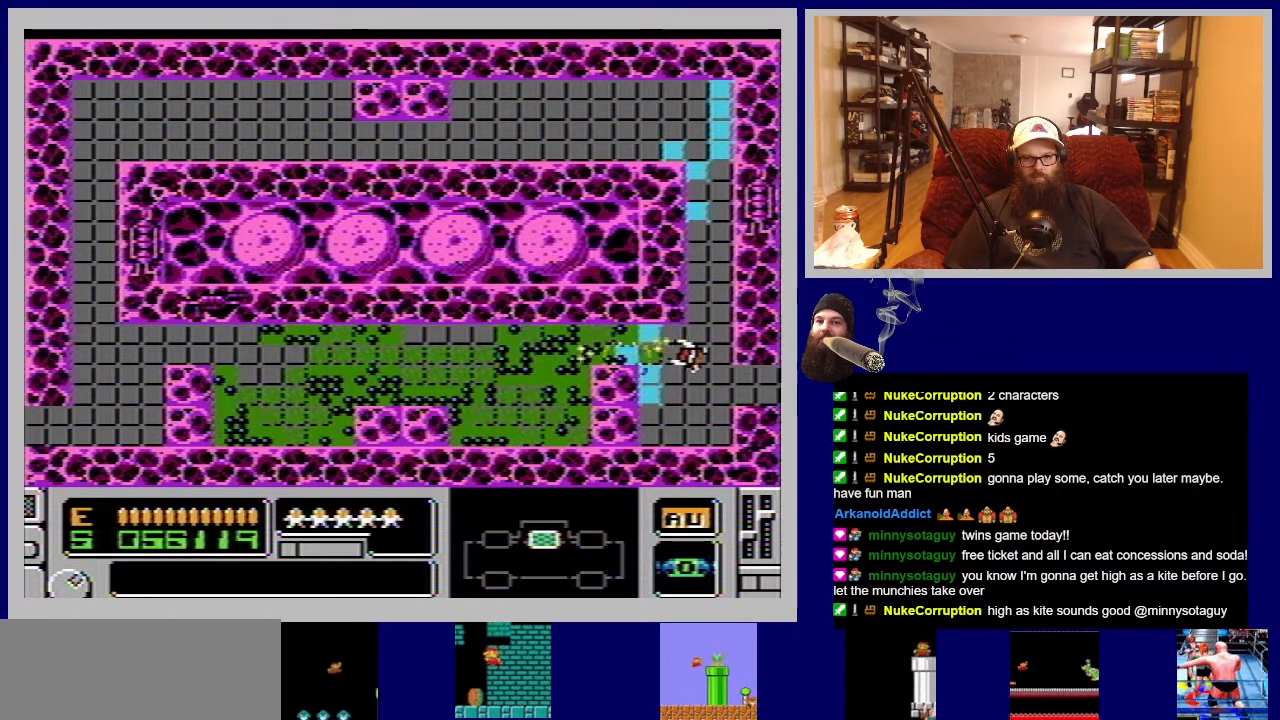
{"buttons": ["B"], "events": [[83, "B", "down"]]}
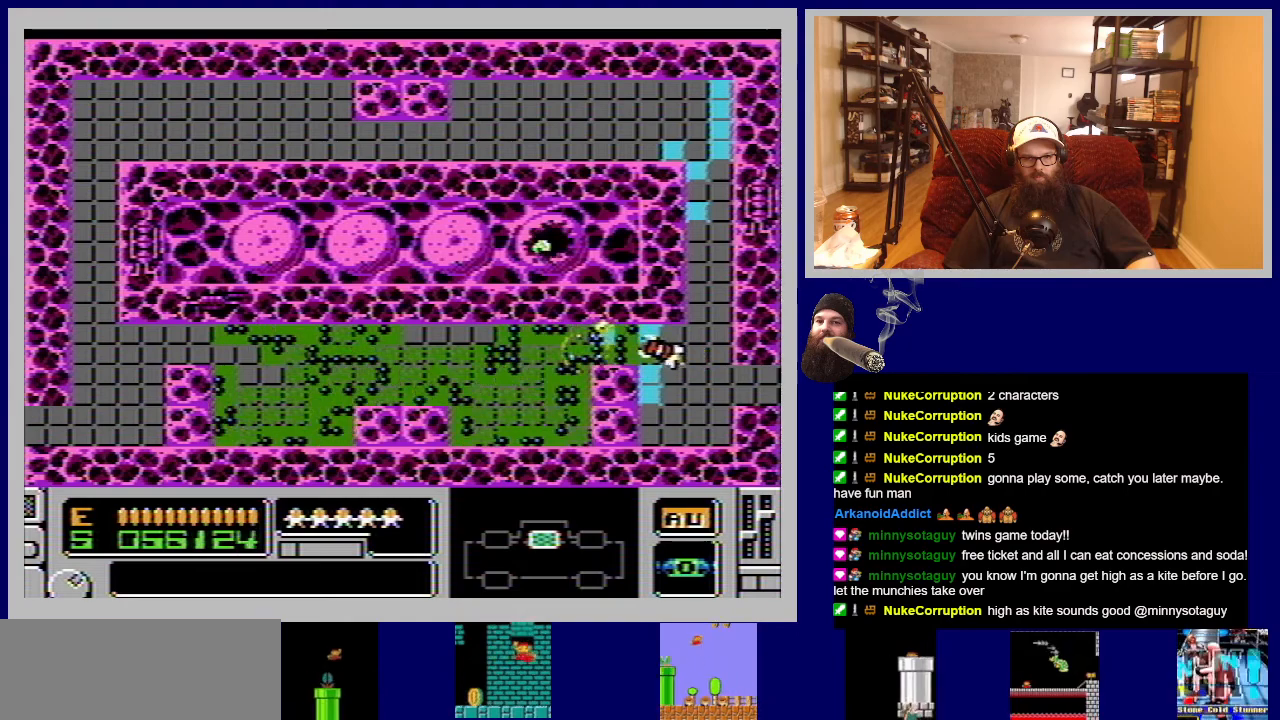
{"buttons": ["A"], "events": [[233, "B", "up"], [267, "DPAD_LEFT", "down"], [367, "A", "down"], [400, "DPAD_LEFT", "up"]]}
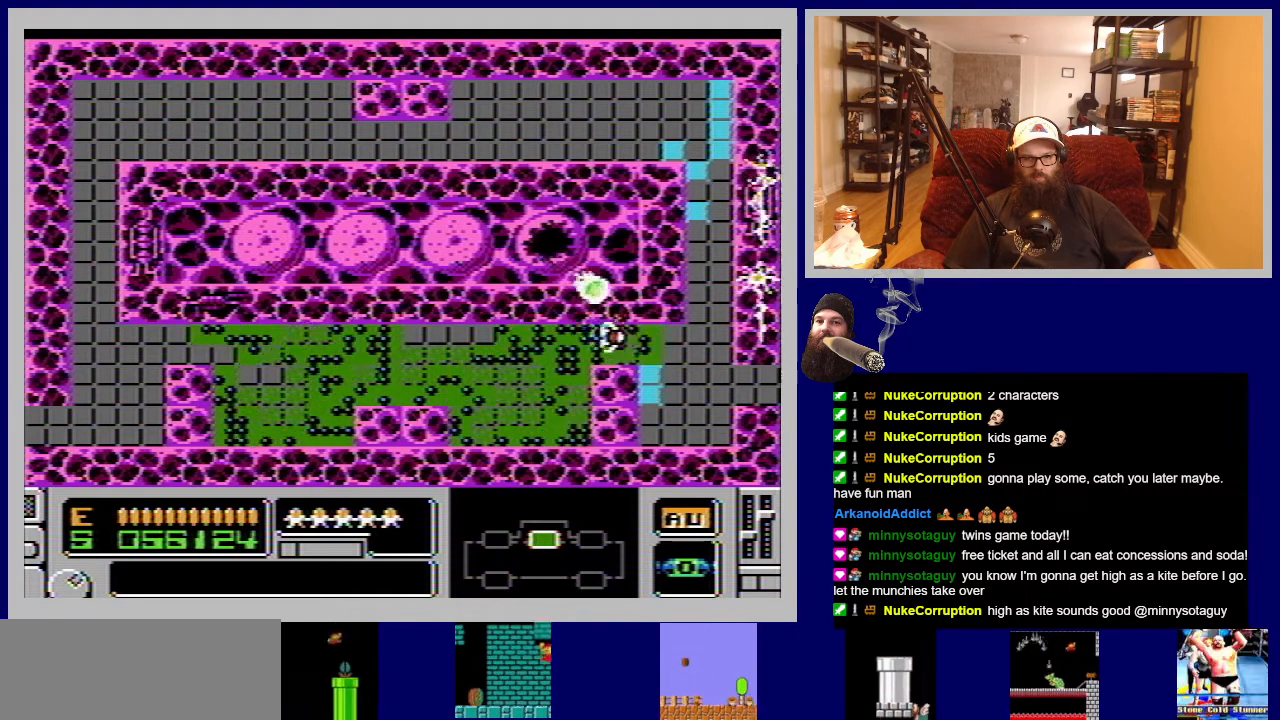
{"buttons": ["A"], "events": [[17, "A", "up"], [83, "A", "down"], [117, "DPAD_LEFT", "down"], [200, "A", "up"], [267, "DPAD_LEFT", "up"], [283, "A", "down"], [383, "A", "up"], [467, "A", "down"]]}
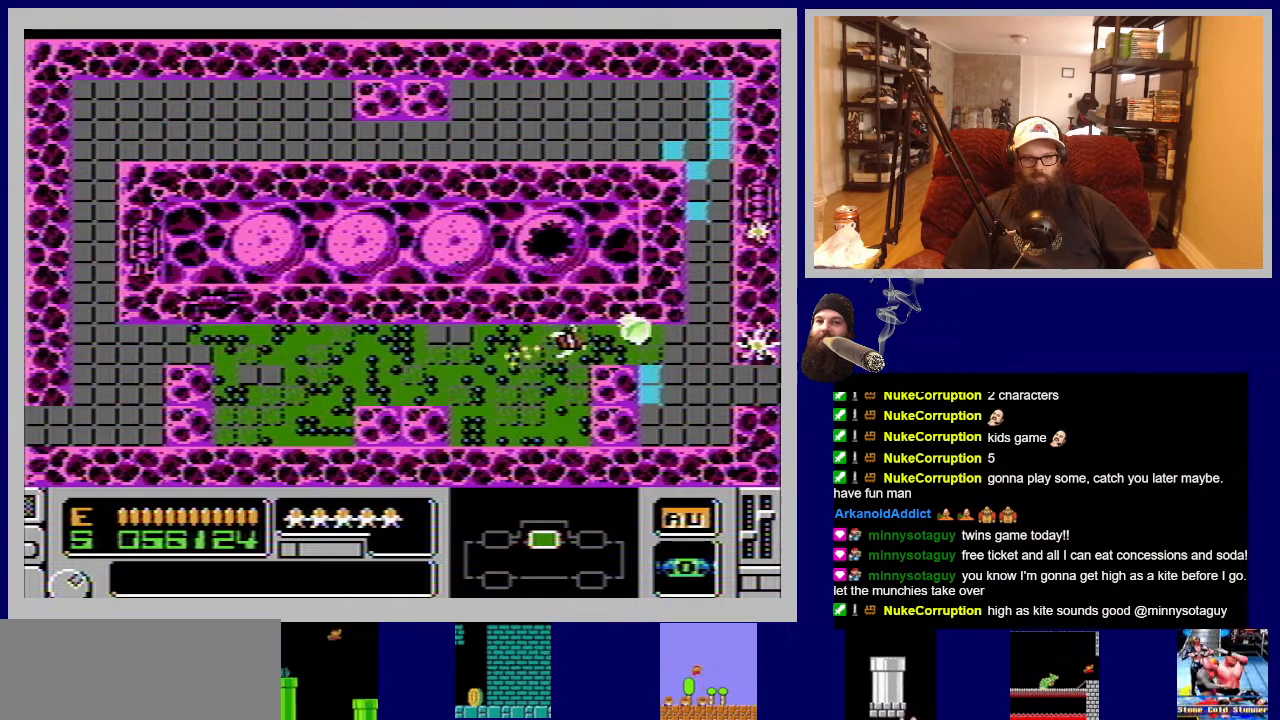
{"buttons": ["DPAD_LEFT"], "events": [[67, "DPAD_LEFT", "down"], [83, "A", "up"], [183, "A", "down"], [217, "DPAD_LEFT", "up"], [283, "A", "up"], [367, "A", "down"], [367, "DPAD_LEFT", "down"], [483, "A", "up"]]}
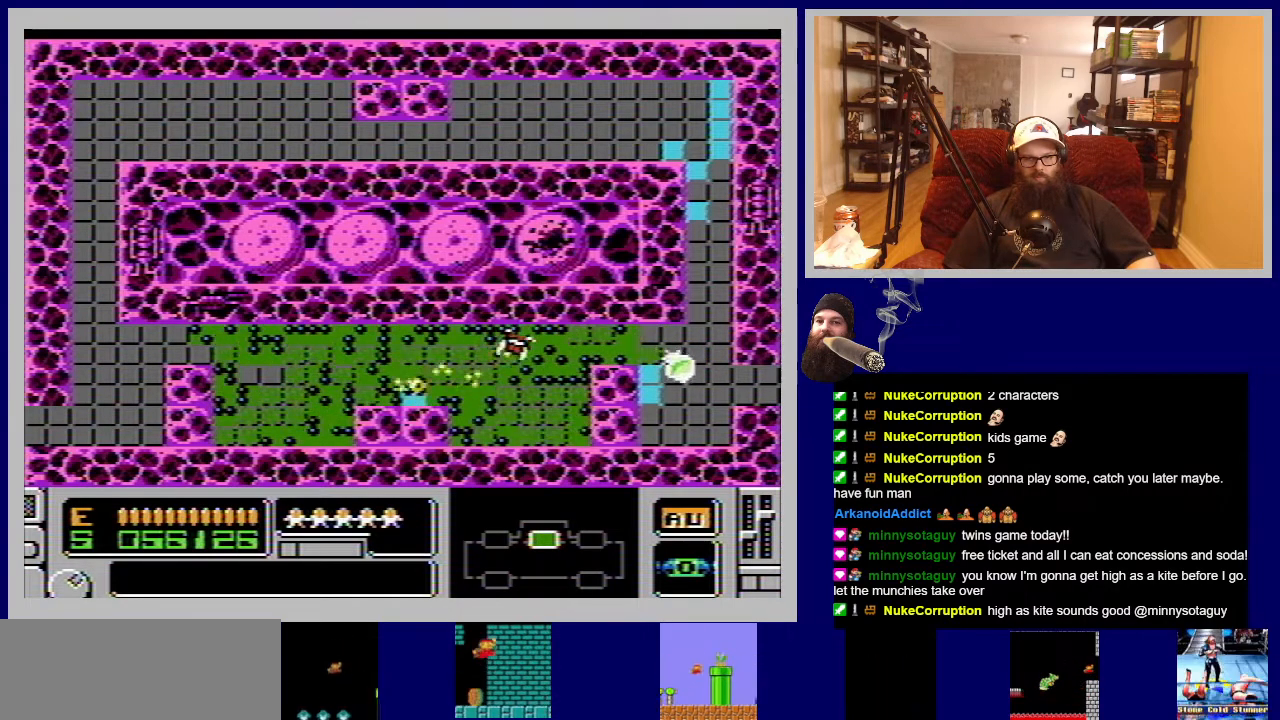
{"buttons": ["A"], "events": [[17, "DPAD_LEFT", "up"], [83, "A", "down"], [150, "DPAD_LEFT", "down"], [200, "A", "up"], [283, "A", "down"], [367, "DPAD_LEFT", "up"], [383, "A", "up"], [467, "A", "down"]]}
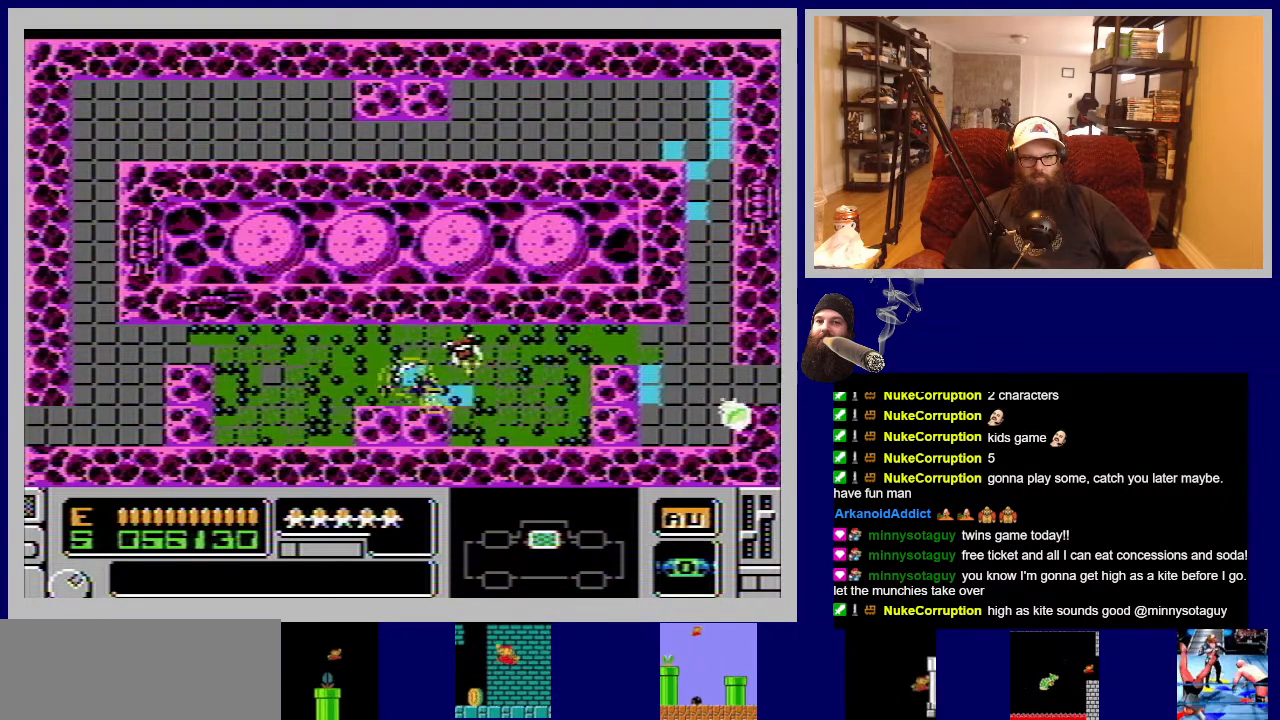
{"buttons": [], "events": [[33, "DPAD_LEFT", "down"], [83, "A", "up"], [167, "A", "down"], [183, "DPAD_LEFT", "up"], [283, "A", "up"], [367, "A", "down"], [483, "A", "up"]]}
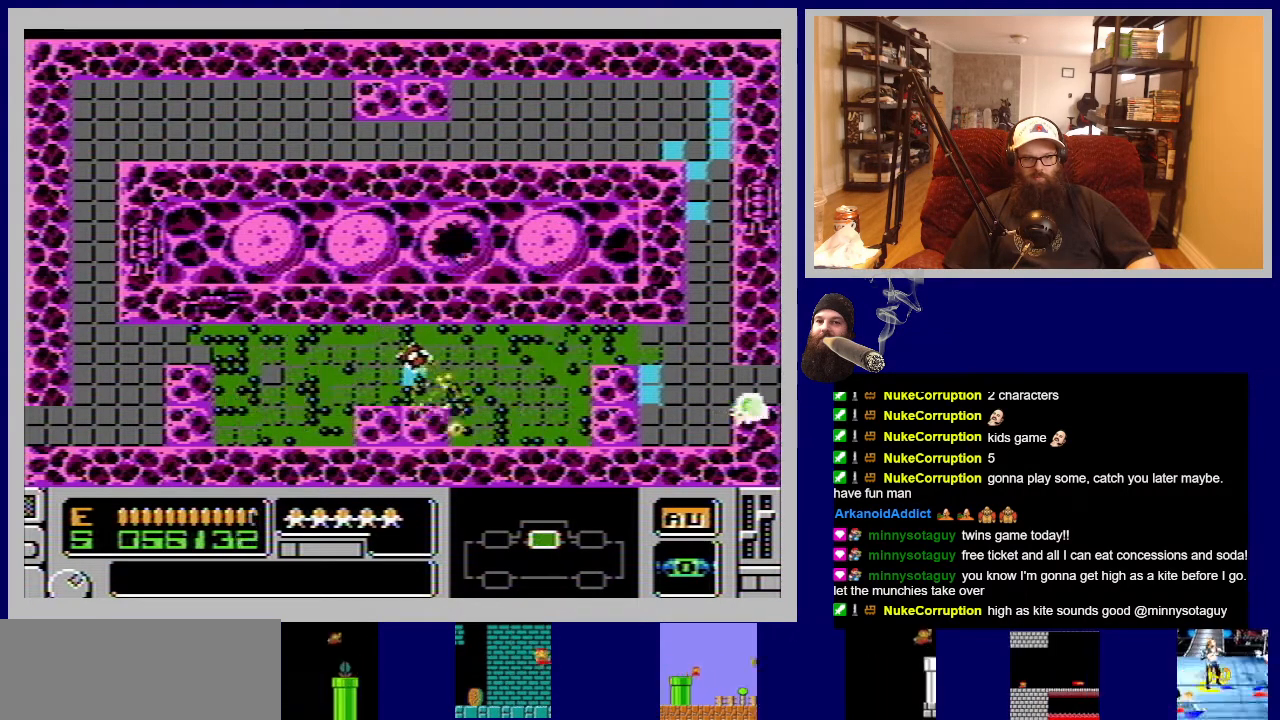
{"buttons": ["A"], "events": [[50, "A", "down"], [67, "DPAD_LEFT", "down"], [167, "A", "up"], [217, "DPAD_LEFT", "up"], [267, "A", "down"], [367, "A", "up"], [450, "A", "down"]]}
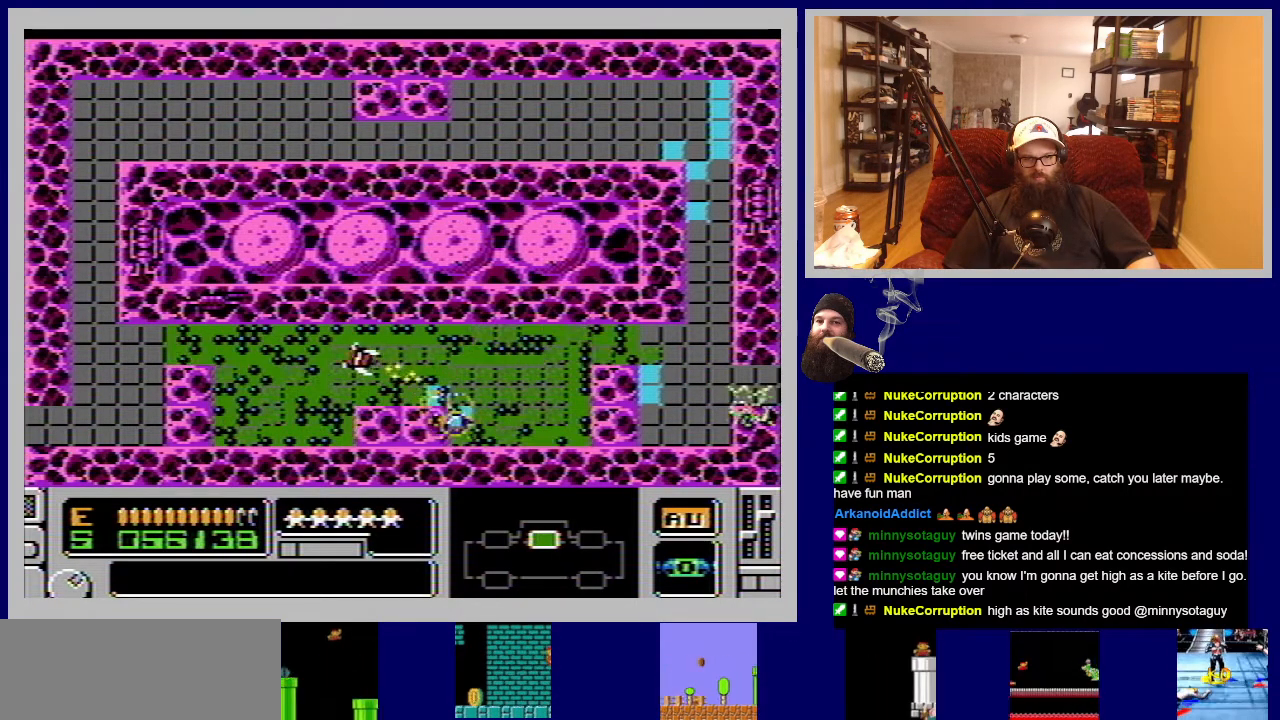
{"buttons": [], "events": [[67, "A", "up"], [150, "A", "down"], [250, "A", "up"], [250, "DPAD_LEFT", "down"], [350, "A", "down"], [383, "DPAD_LEFT", "up"], [467, "A", "up"]]}
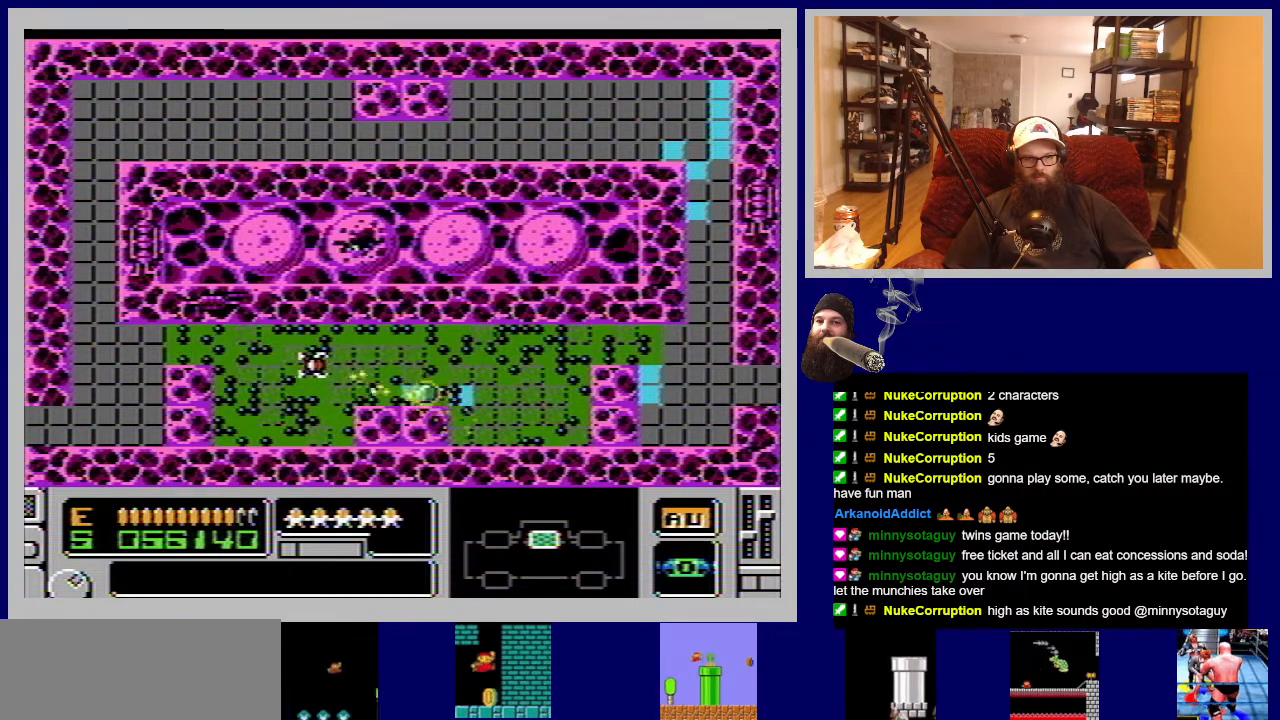
{"buttons": ["A"], "events": [[50, "A", "down"], [133, "A", "up"], [217, "A", "down"], [333, "A", "up"], [417, "A", "down"]]}
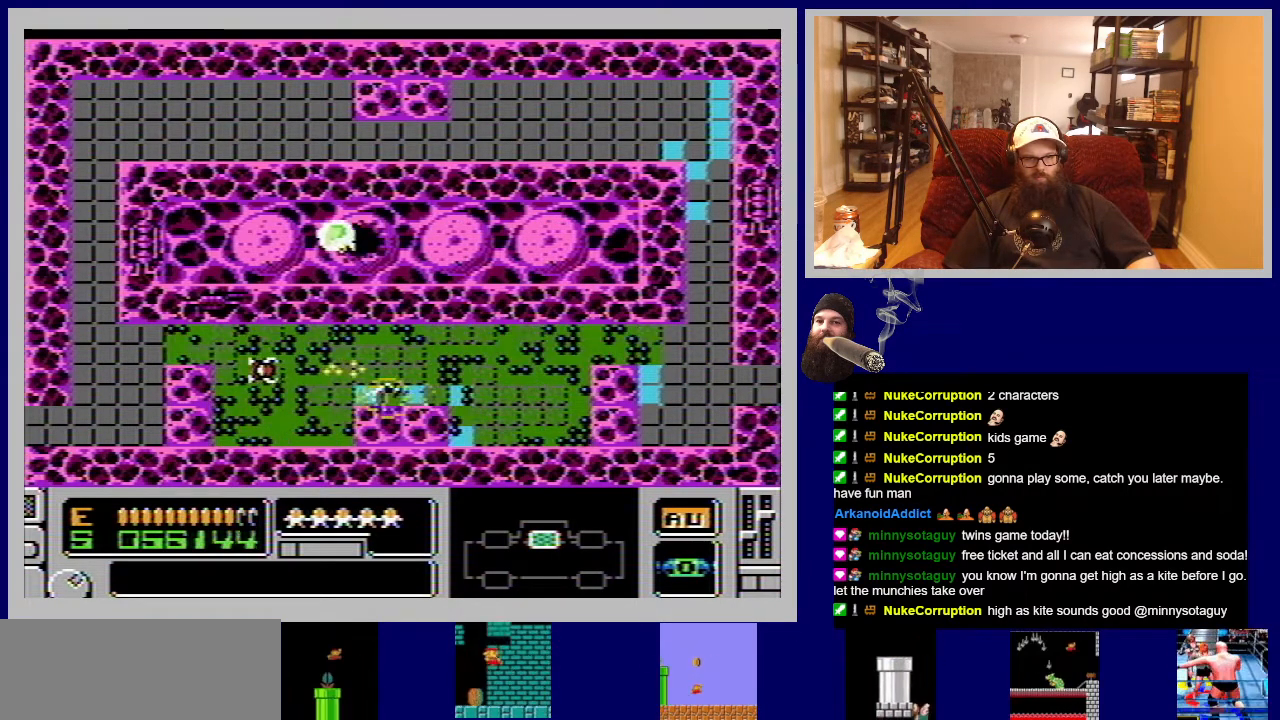
{"buttons": ["A"], "events": [[17, "A", "up"], [117, "A", "down"], [217, "A", "up"], [300, "A", "down"], [400, "A", "up"], [483, "A", "down"]]}
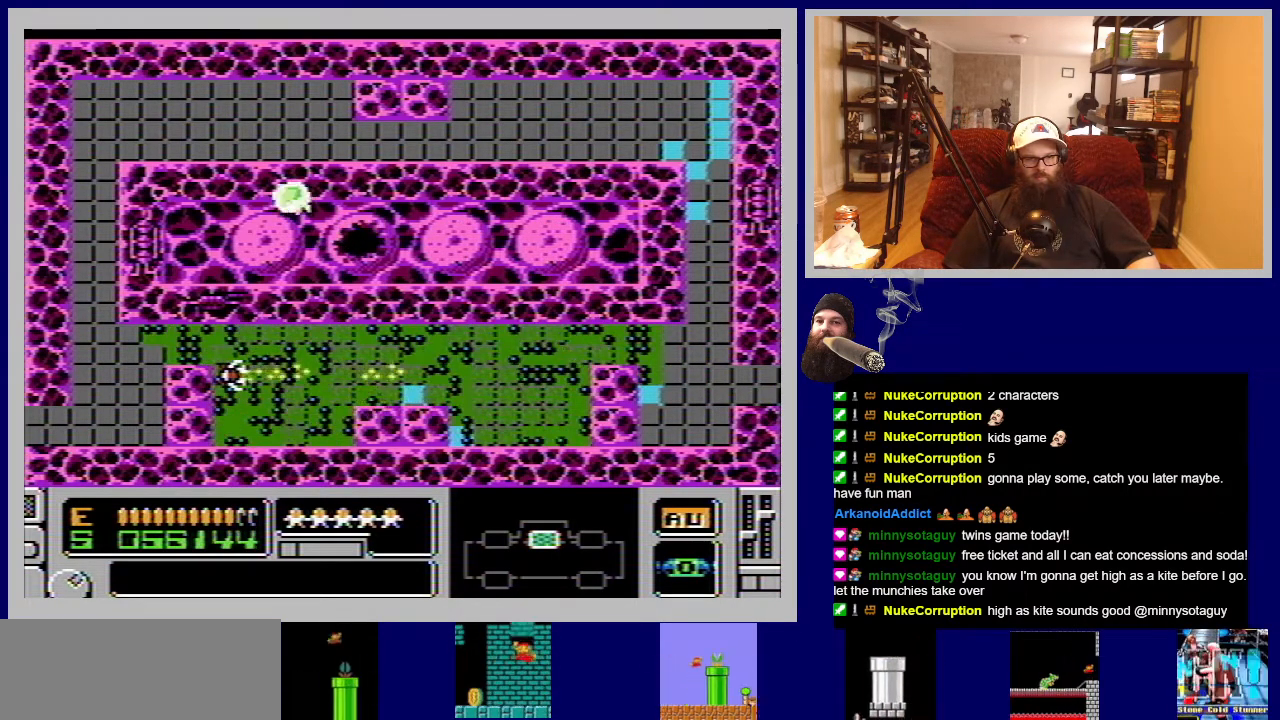
{"buttons": [], "events": [[83, "A", "up"], [167, "A", "down"], [283, "A", "up"], [367, "A", "down"], [483, "A", "up"]]}
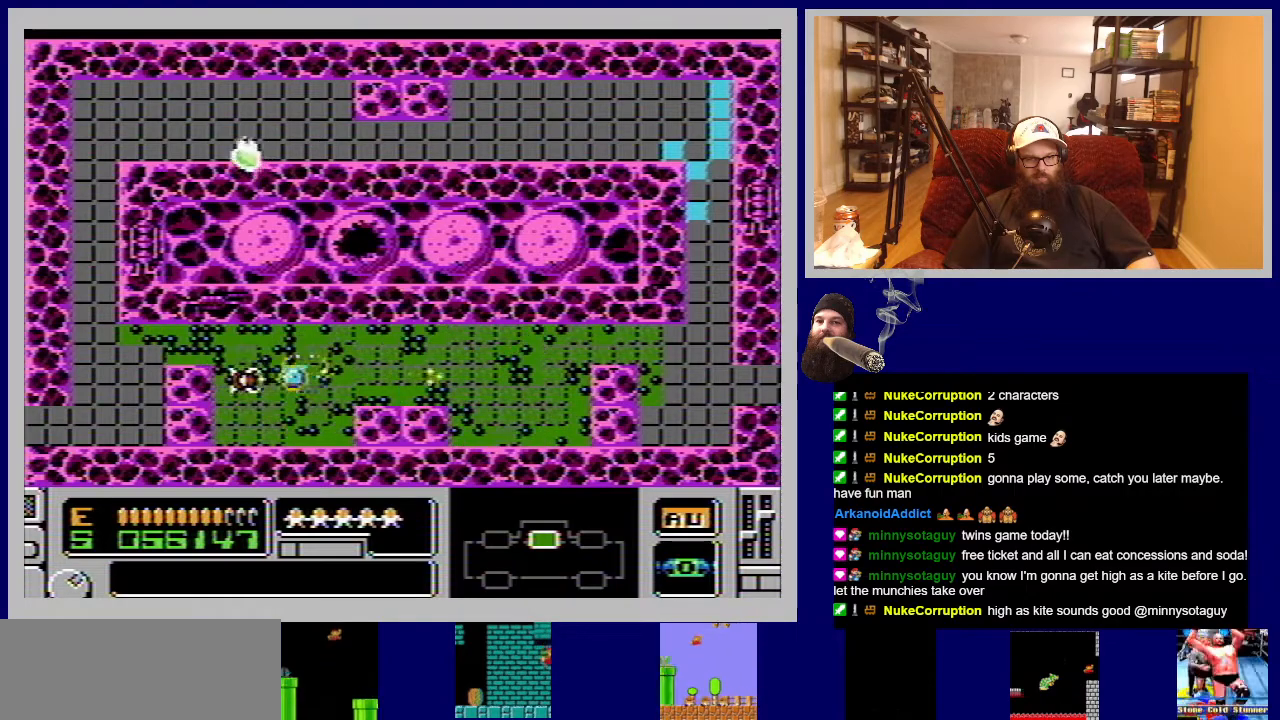
{"buttons": ["A"], "events": [[33, "DPAD_LEFT", "down"], [67, "A", "down"], [150, "DPAD_LEFT", "up"], [167, "A", "up"], [250, "A", "down"], [367, "A", "up"], [433, "A", "down"]]}
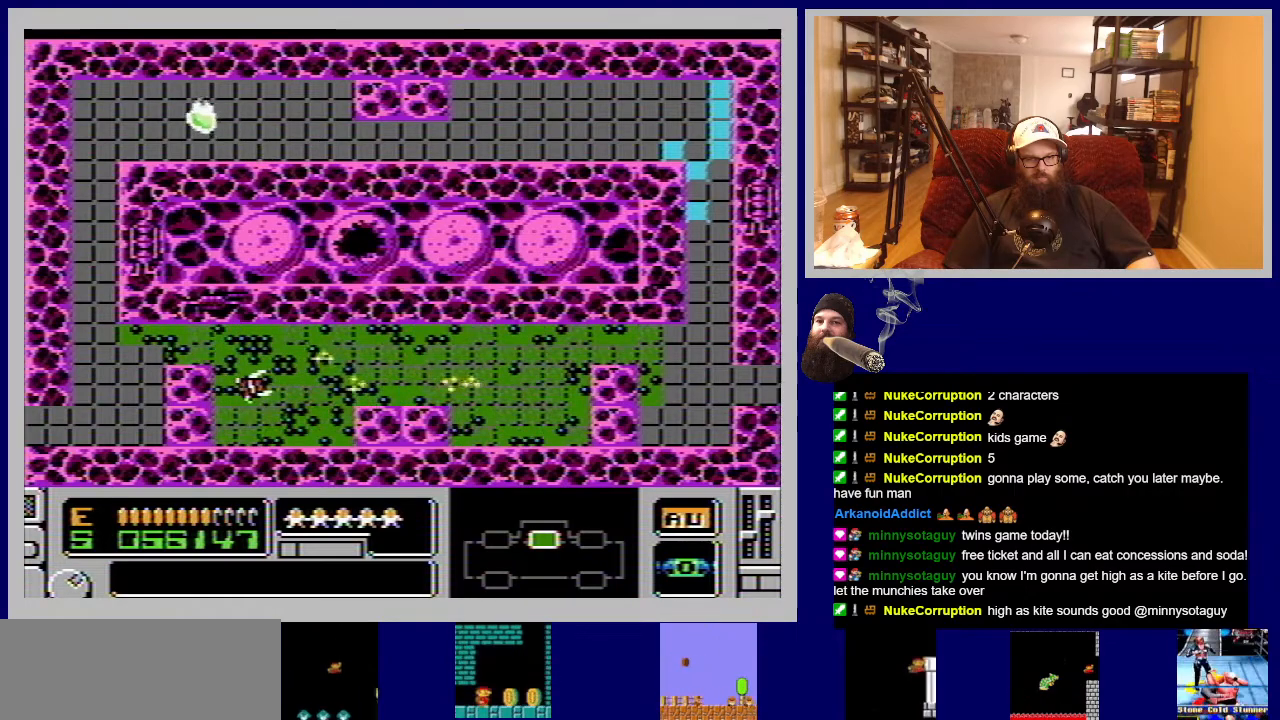
{"buttons": [], "events": [[50, "A", "up"], [50, "DPAD_LEFT", "down"], [133, "A", "down"], [250, "A", "up"], [250, "DPAD_LEFT", "up"], [333, "A", "down"], [467, "A", "up"]]}
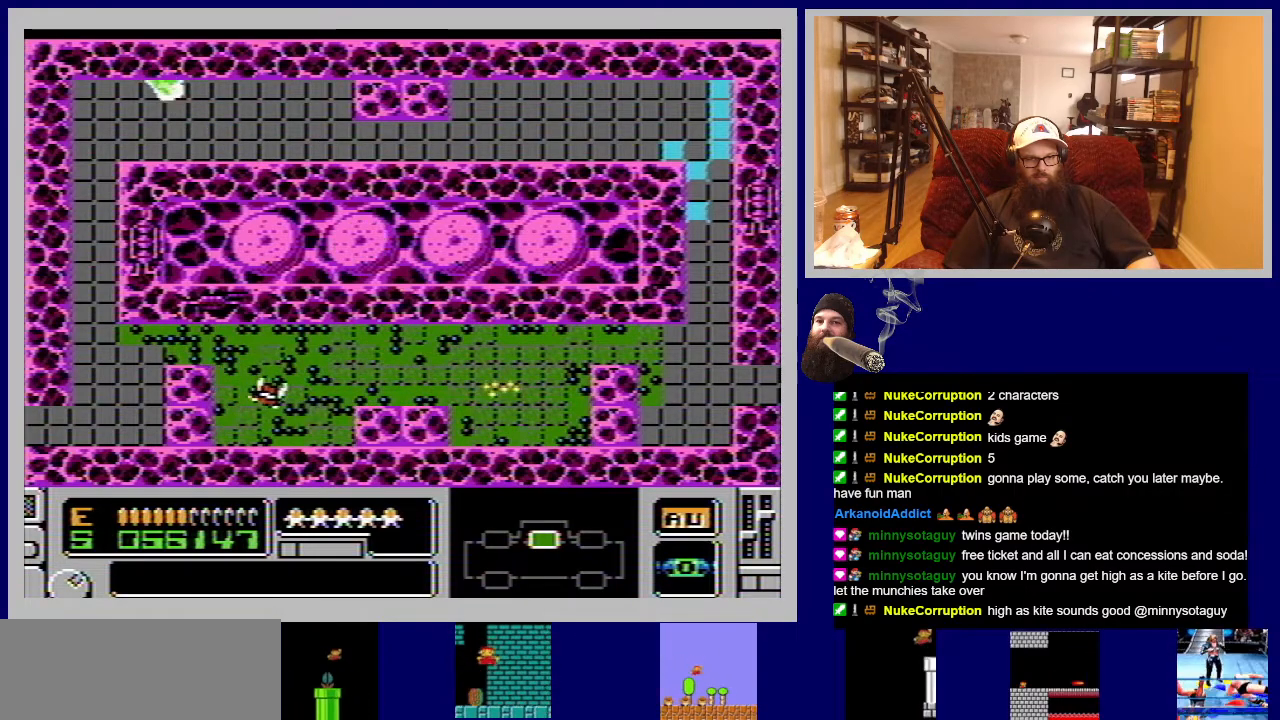
{"buttons": ["A", "DPAD_LEFT"], "events": [[33, "A", "down"], [133, "DPAD_LEFT", "down"], [167, "A", "up"], [233, "A", "down"], [283, "DPAD_LEFT", "up"], [350, "A", "up"], [450, "A", "down"], [450, "DPAD_LEFT", "down"]]}
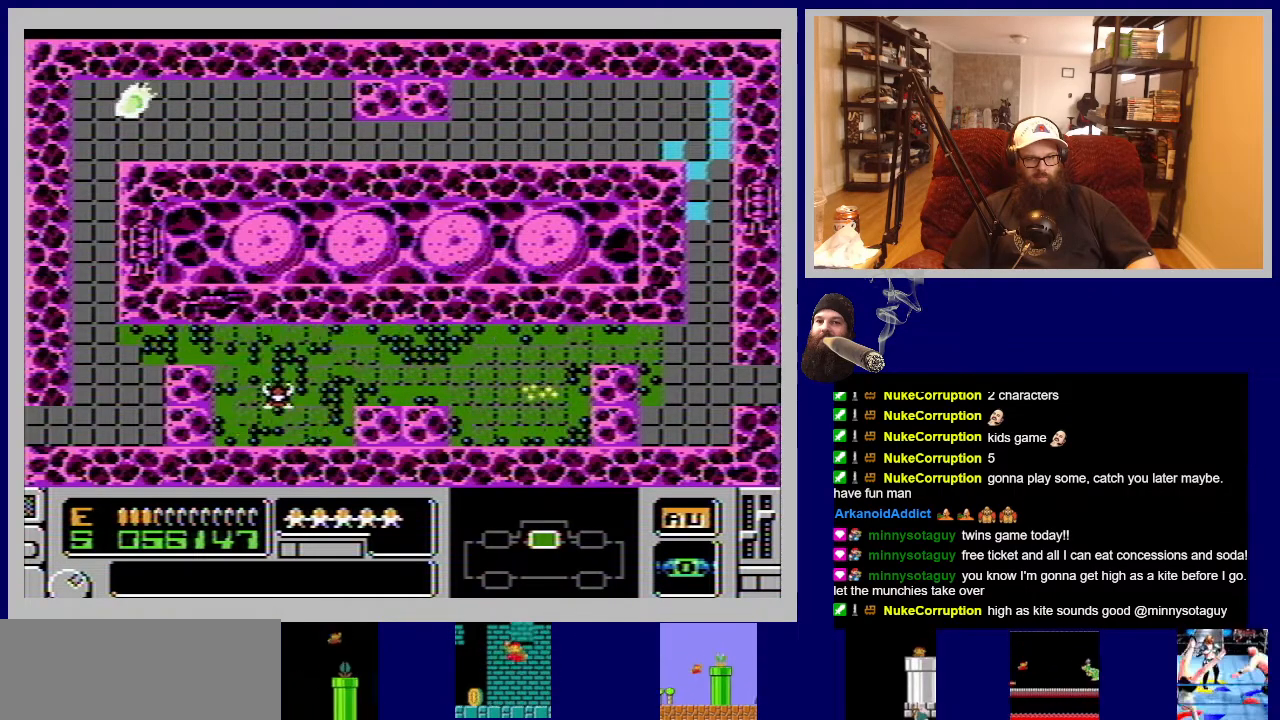
{"buttons": [], "events": [[50, "A", "up"], [83, "DPAD_LEFT", "up"], [150, "A", "down"], [267, "A", "up"], [350, "A", "down"], [467, "A", "up"]]}
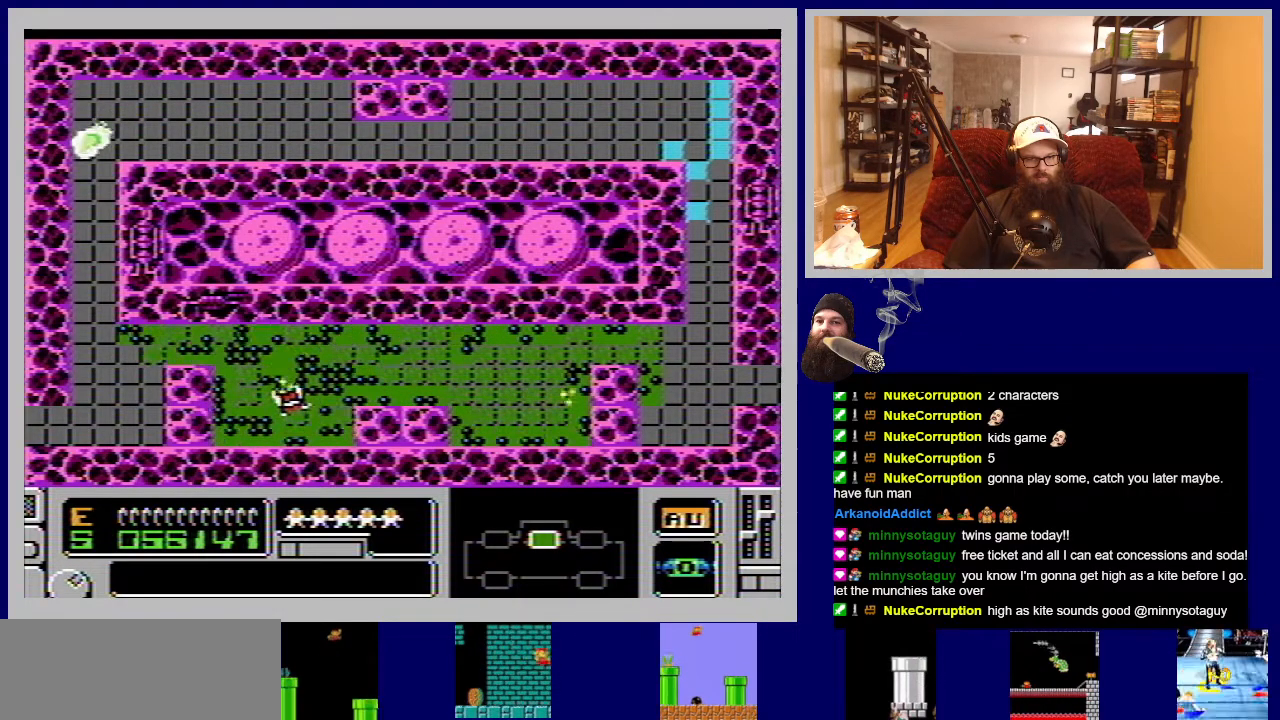
{"buttons": ["A"], "events": [[100, "A", "down"], [200, "A", "up"], [283, "A", "down"], [317, "DPAD_LEFT", "down"], [400, "A", "up"], [467, "DPAD_LEFT", "up"], [483, "A", "down"]]}
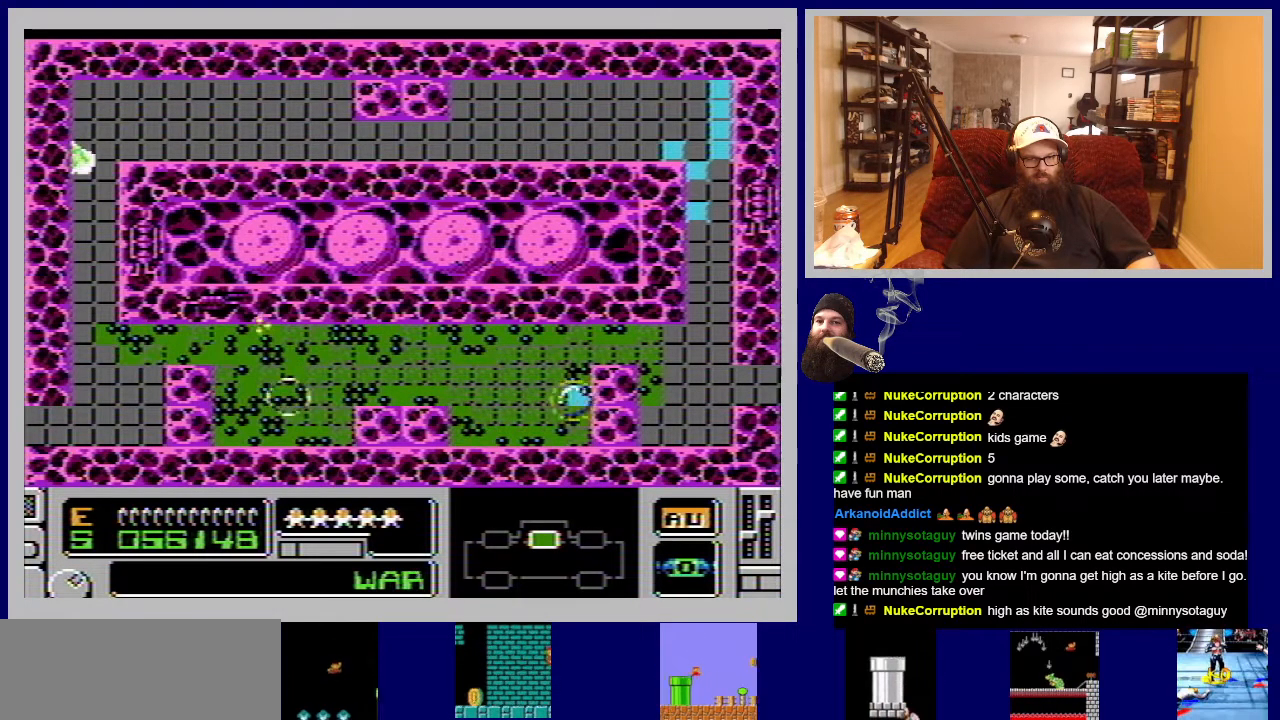
{"buttons": [], "events": [[83, "A", "up"], [183, "A", "down"], [267, "A", "up"]]}
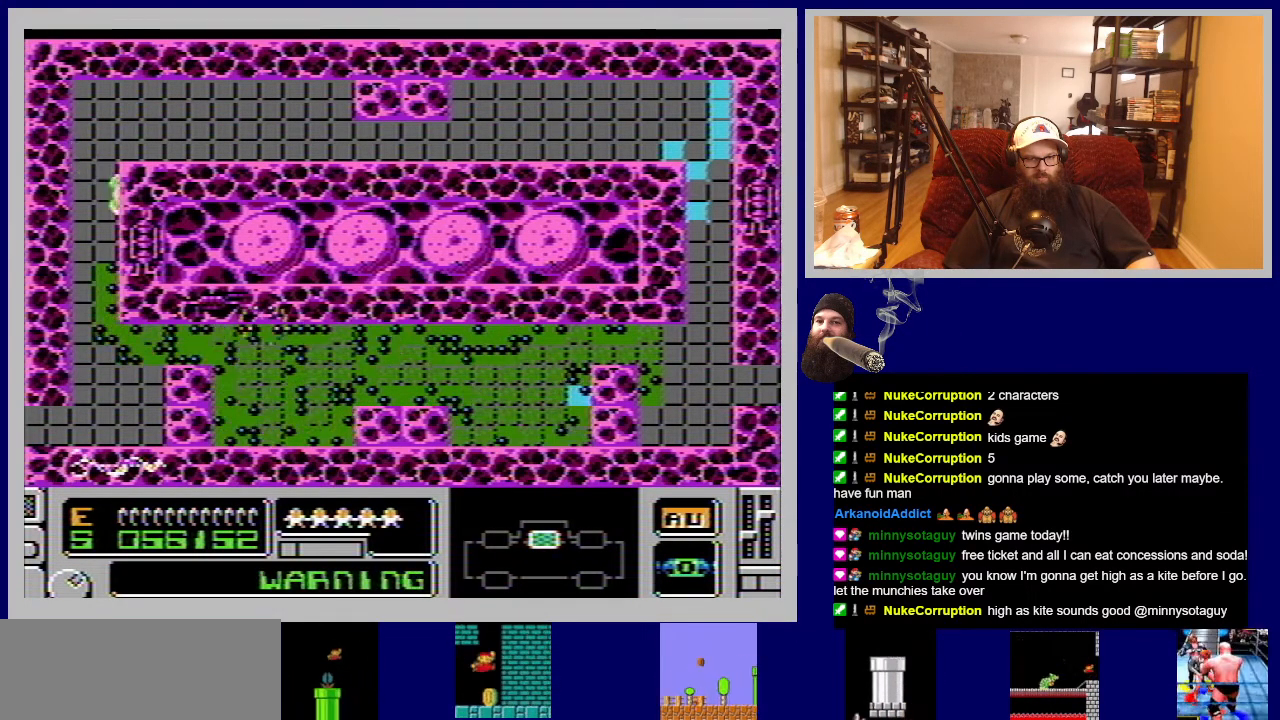
{"buttons": [], "events": []}
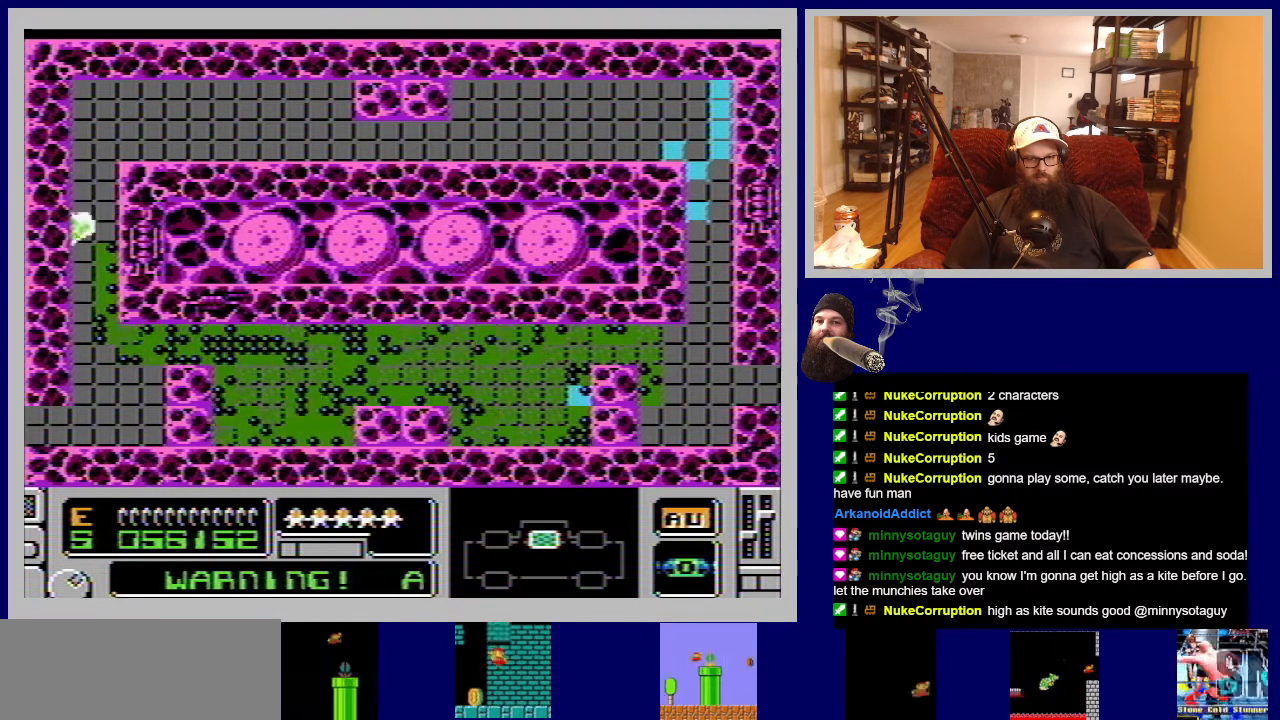
{"buttons": [], "events": []}
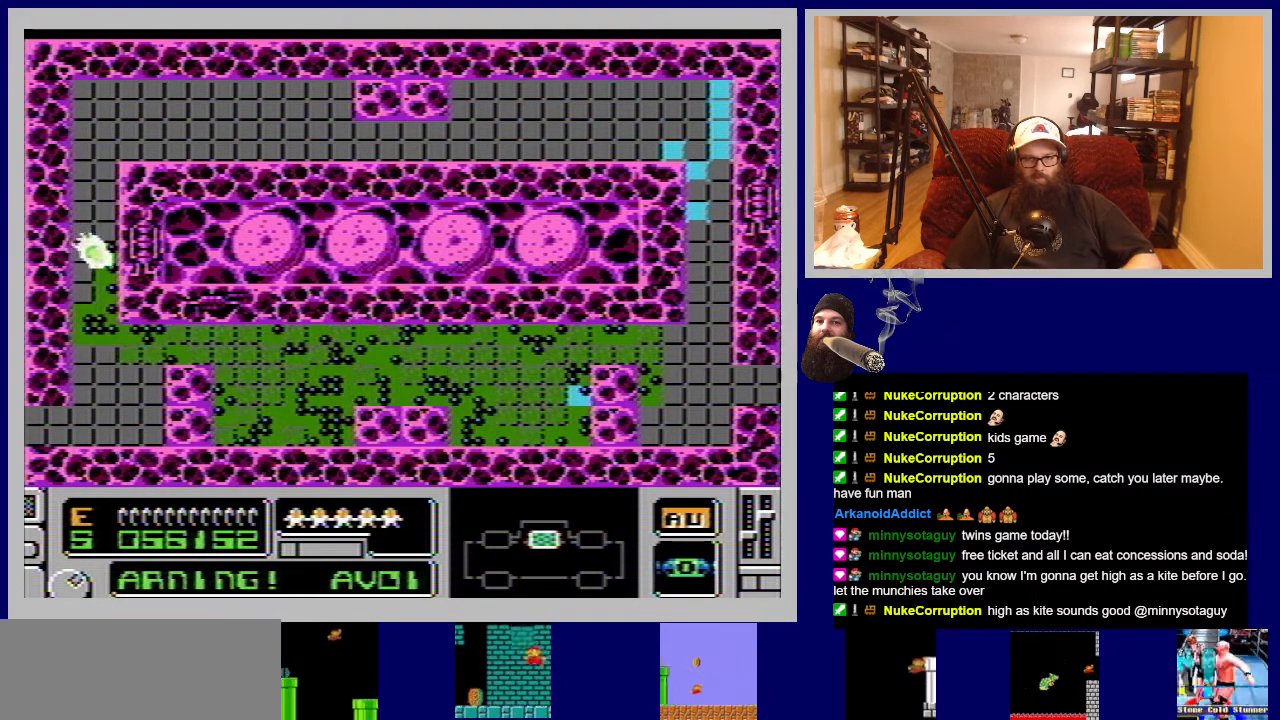
{"buttons": [], "events": []}
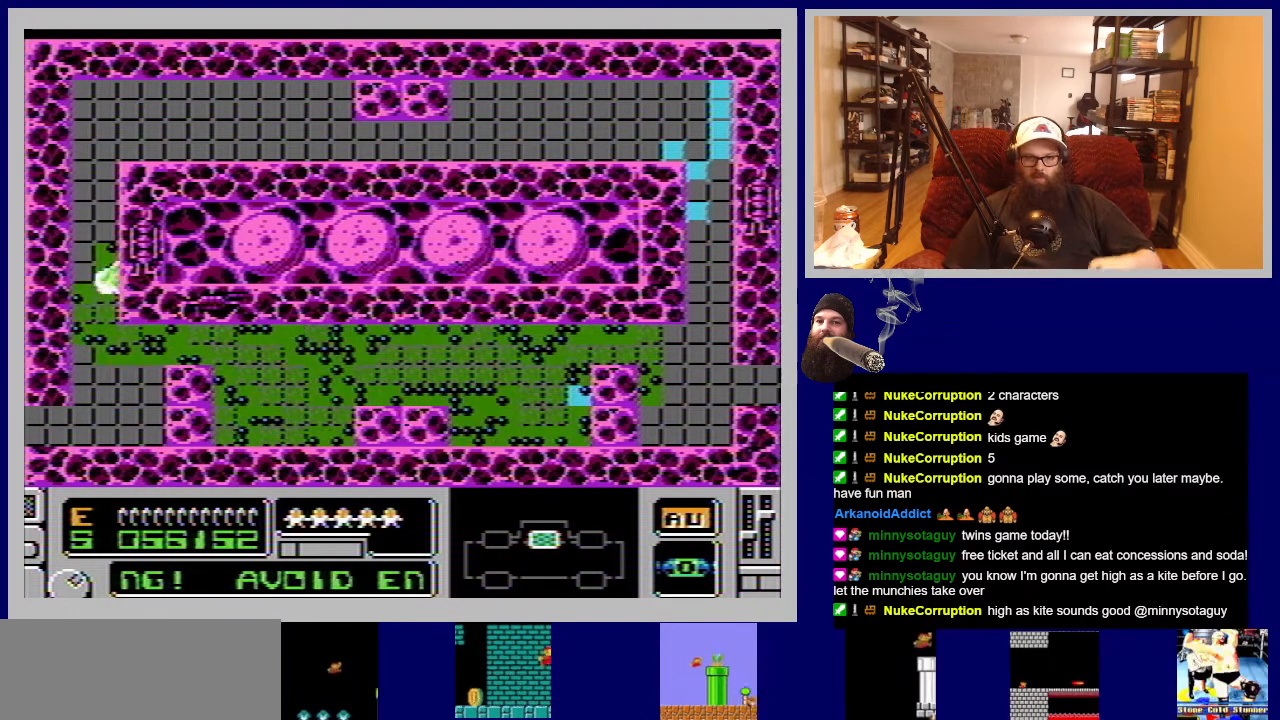
{"buttons": [], "events": []}
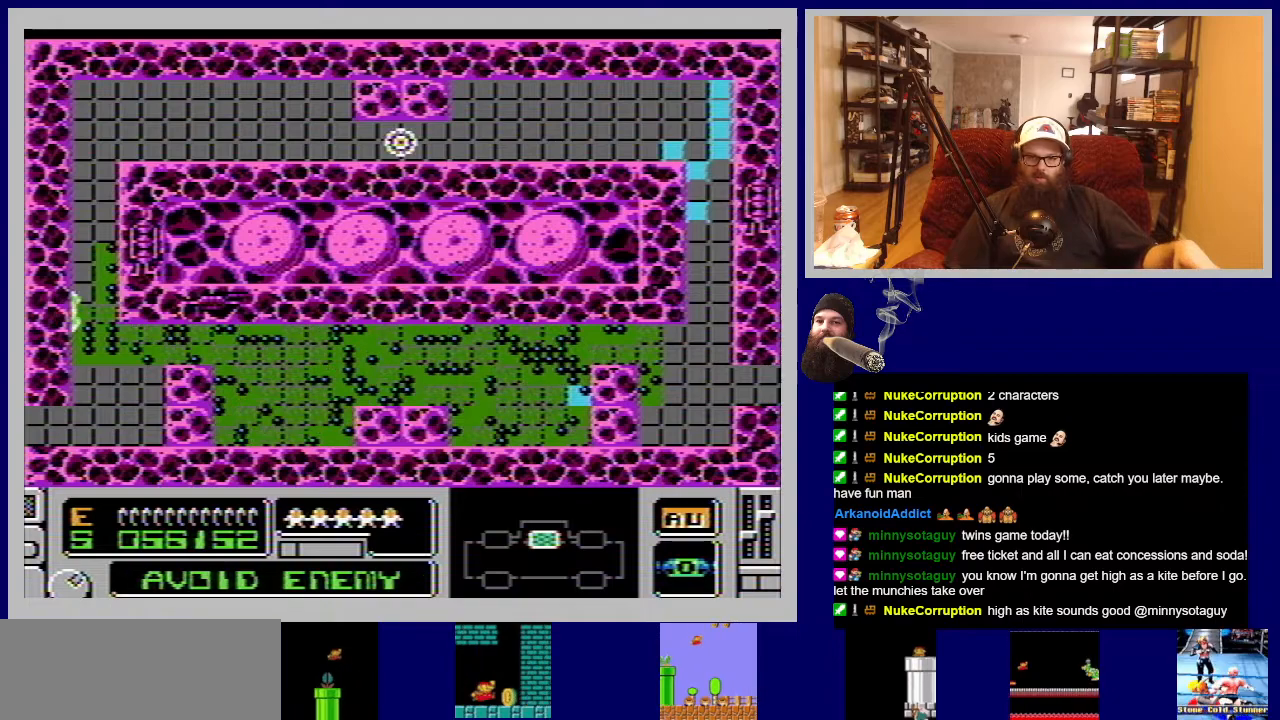
{"buttons": [], "events": []}
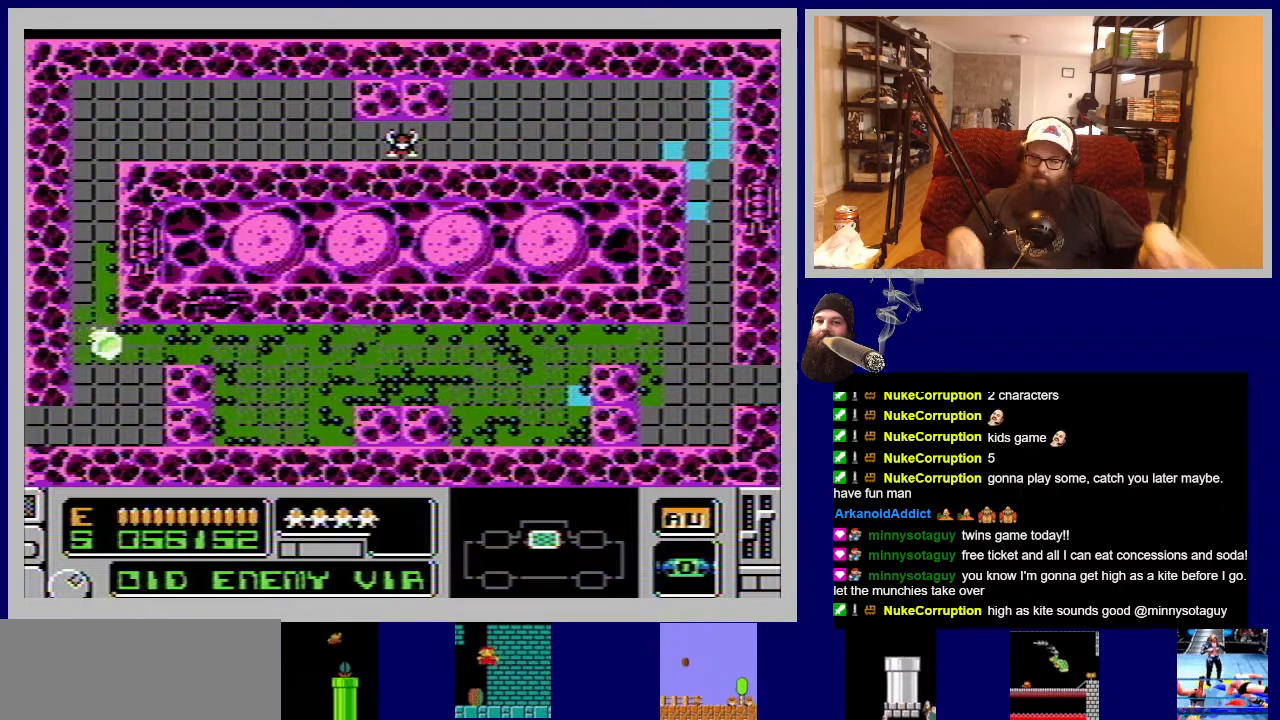
{"buttons": [], "events": []}
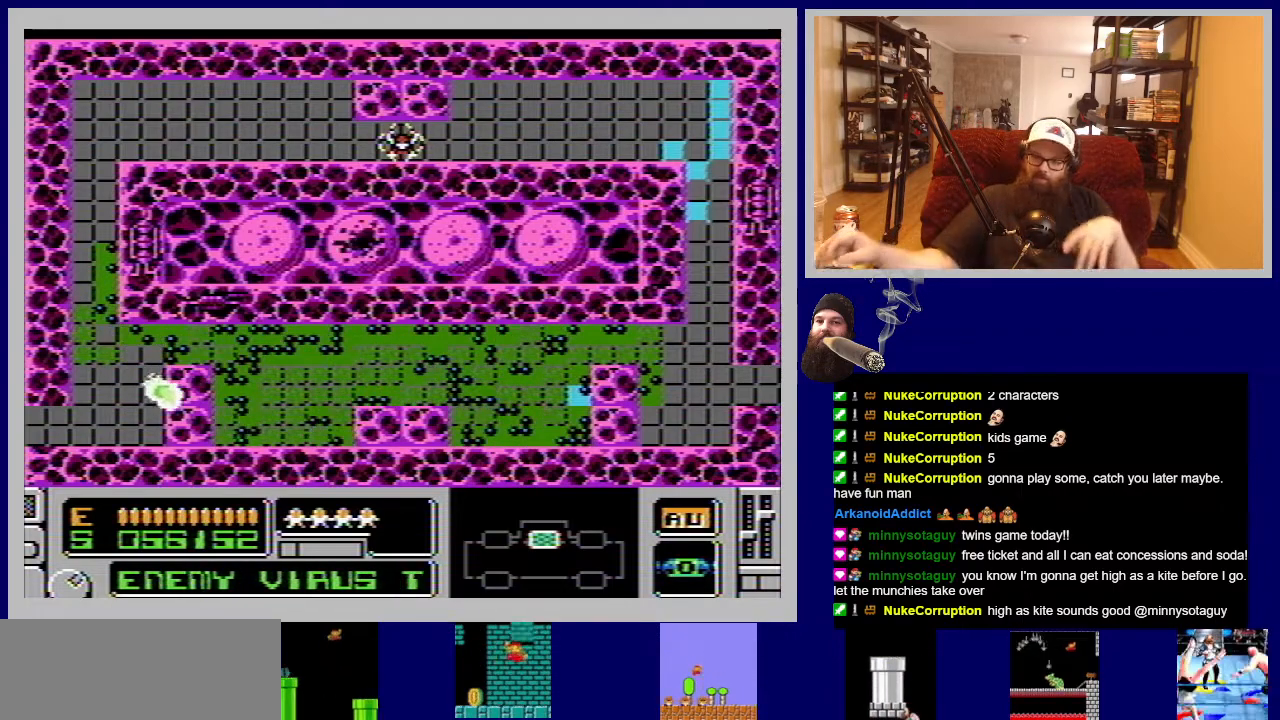
{"buttons": [], "events": []}
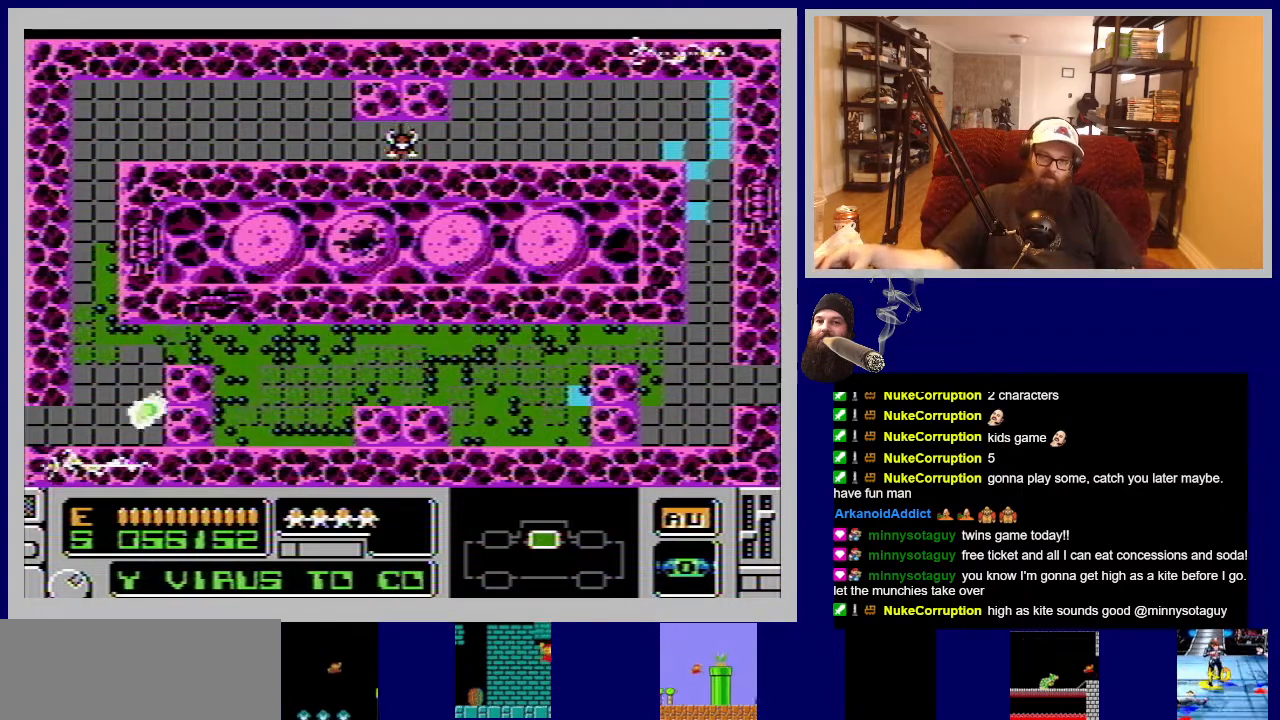
{"buttons": [], "events": []}
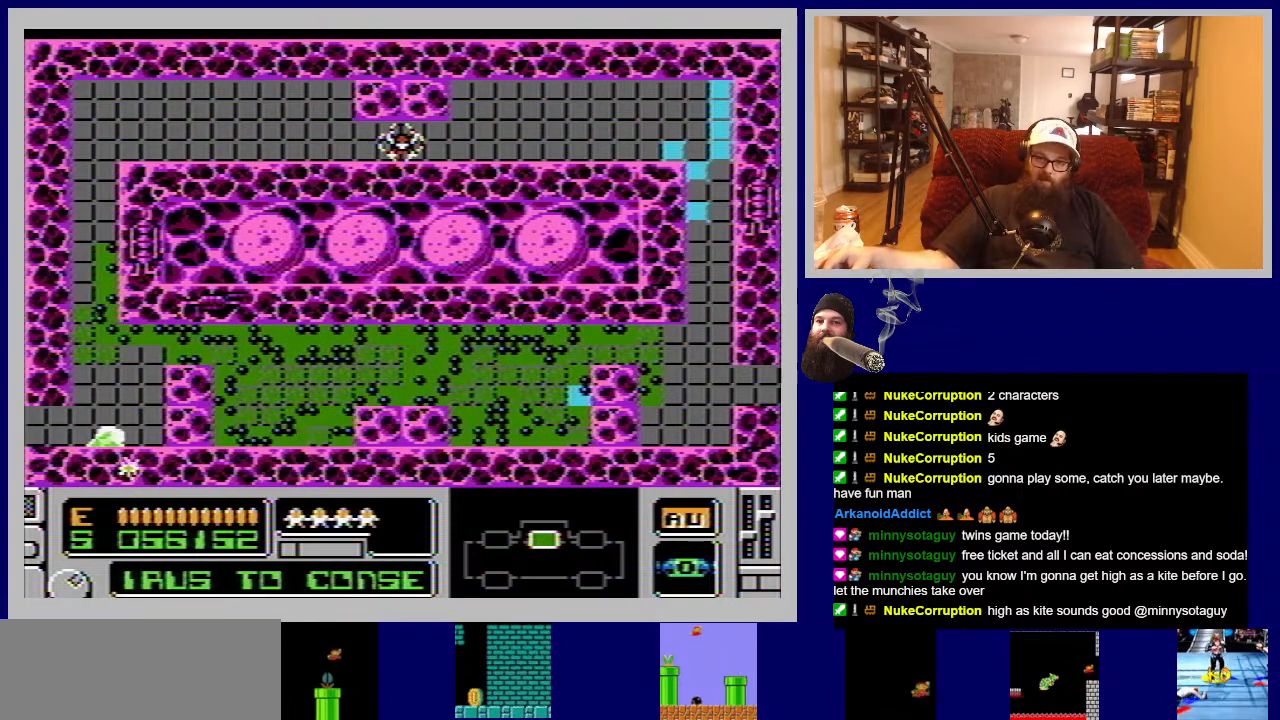
{"buttons": [], "events": []}
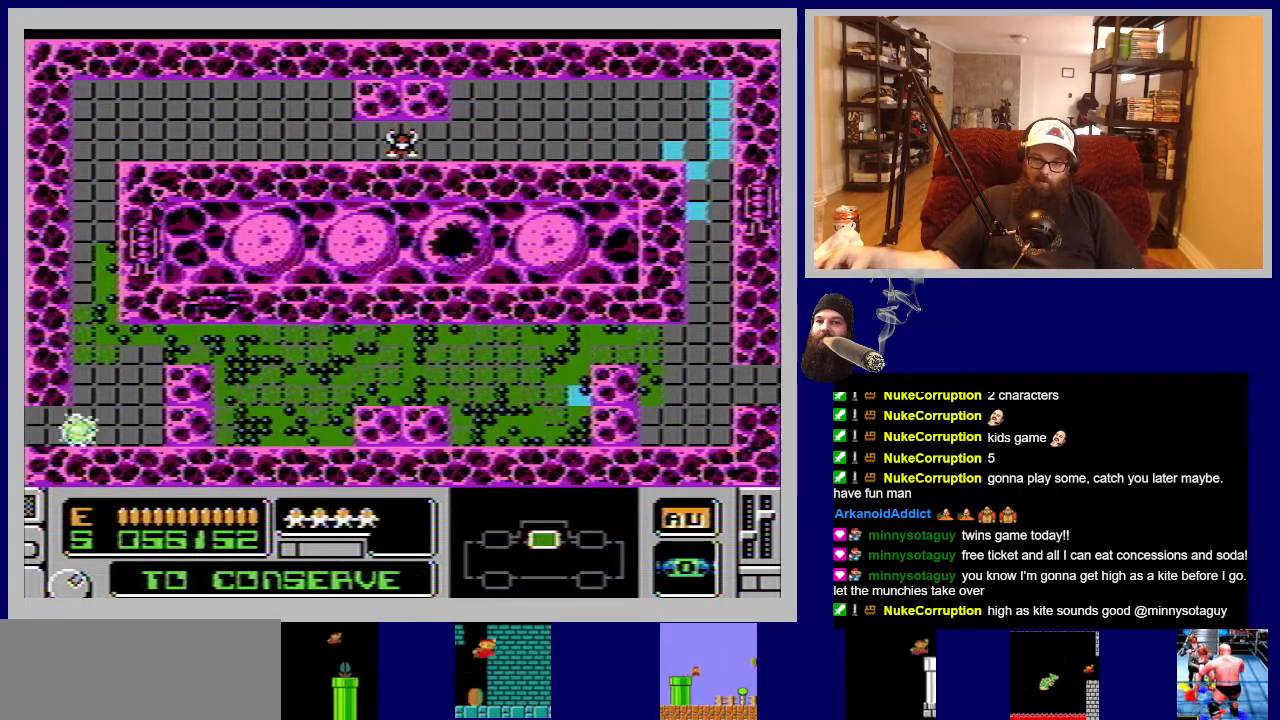
{"buttons": [], "events": []}